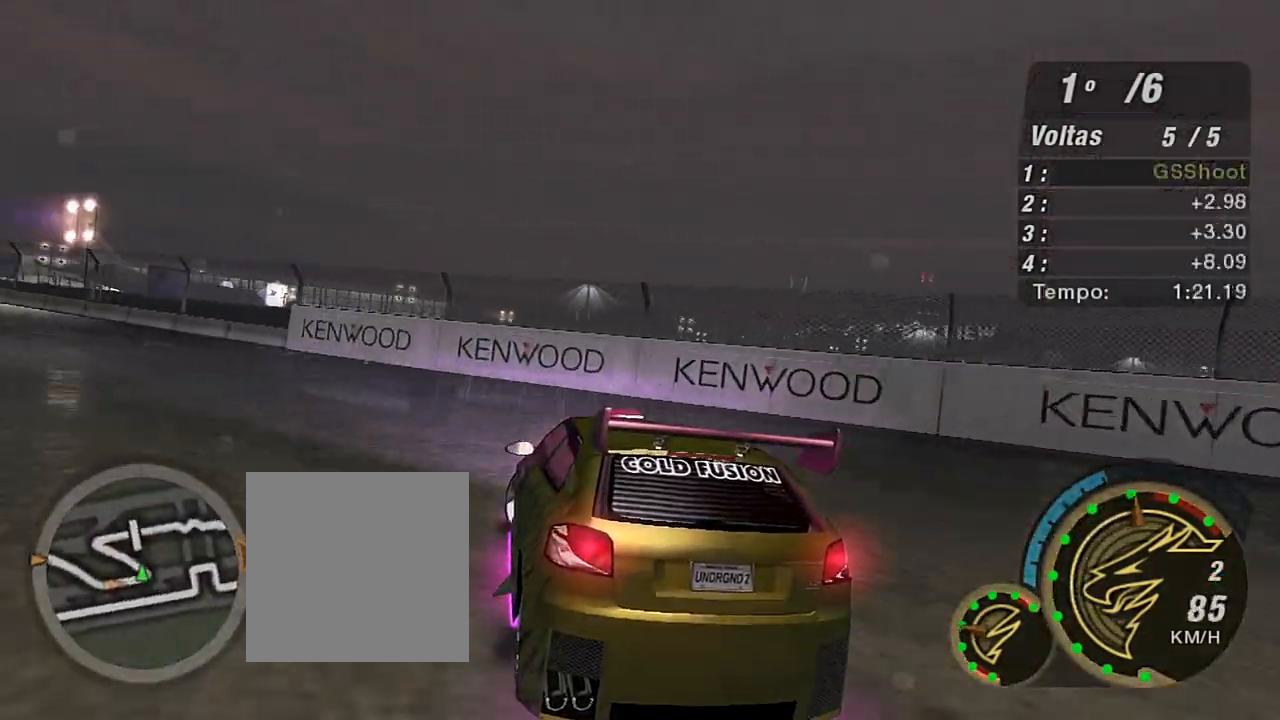
Gameplay with a controller (Xbox layout); each line is a JSON object with the inputs held at the frame after it. "events" lists button and stick changes between this image and that frame as [ms after this image, input, new state], when the widget could be followed in between.
{"buttons": ["R2"], "left_stick": "down-left", "right_stick": "center", "events": []}
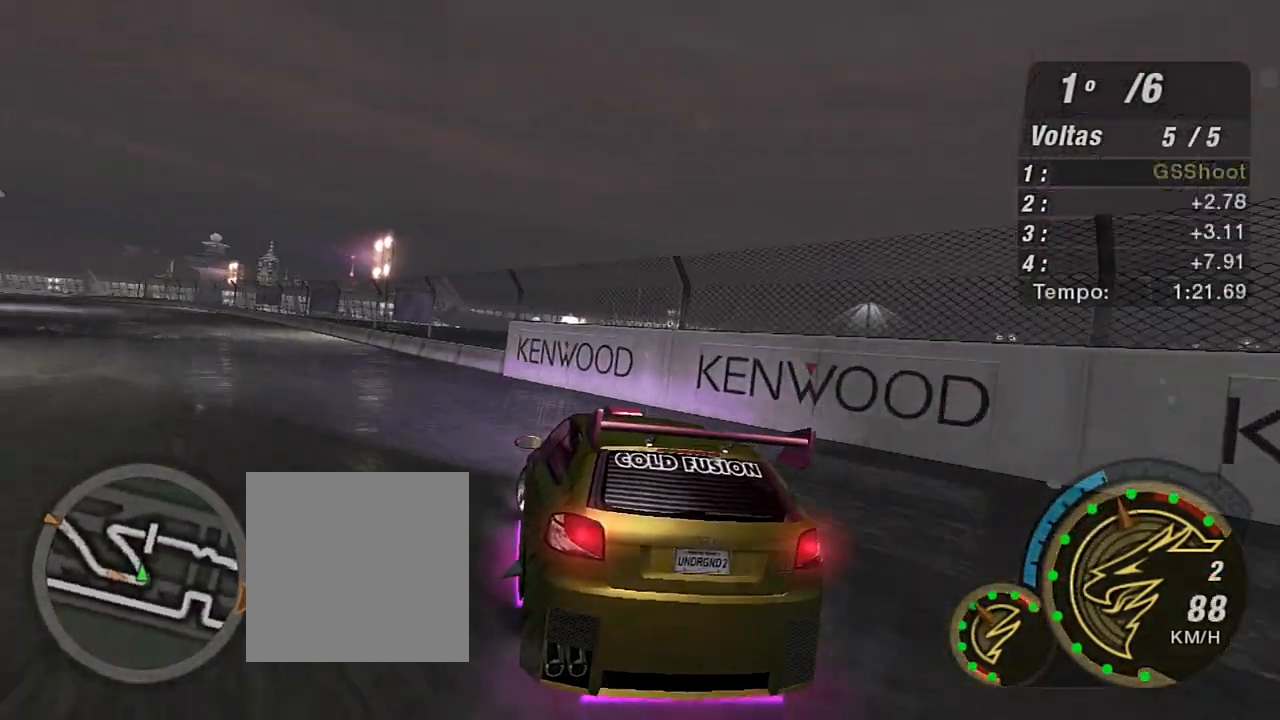
{"buttons": ["R2"], "left_stick": "up-left", "right_stick": "center", "events": [[167, "left_stick", "left"], [300, "left_stick", "up-left"]]}
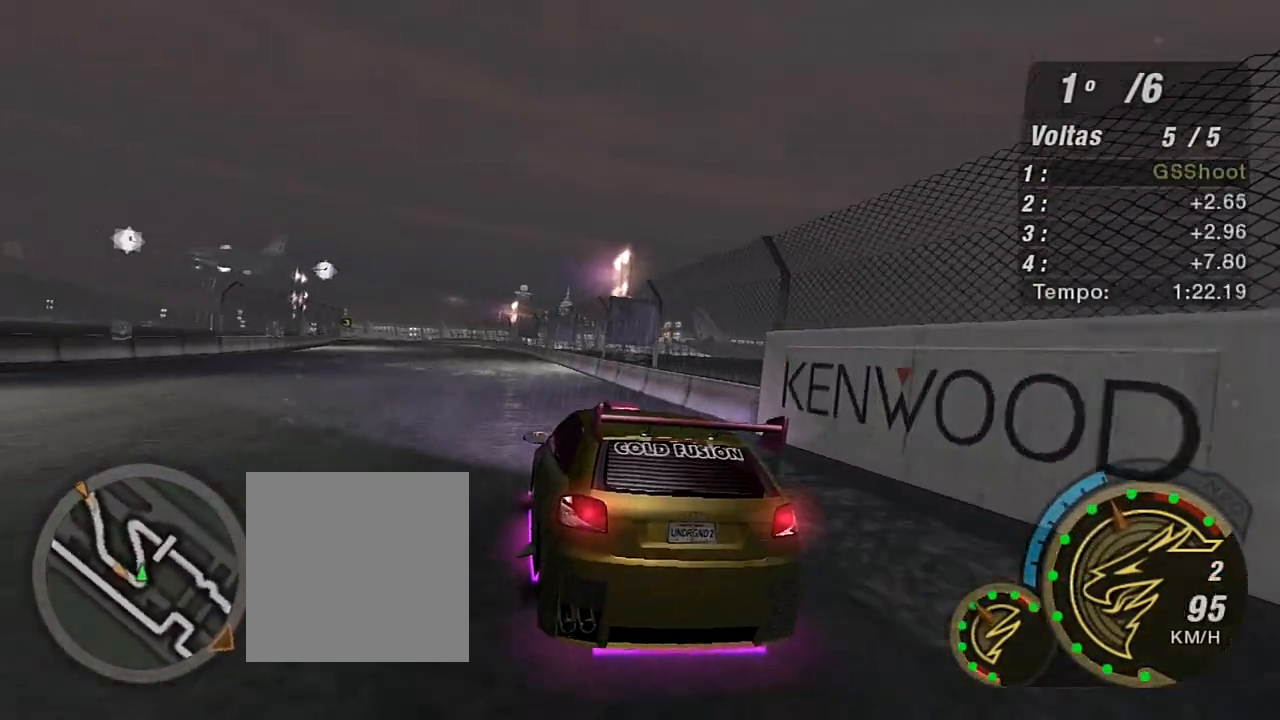
{"buttons": ["R2"], "left_stick": "up-left", "right_stick": "center", "events": [[201, "left_stick", "up"], [301, "left_stick", "center"], [434, "left_stick", "up-left"]]}
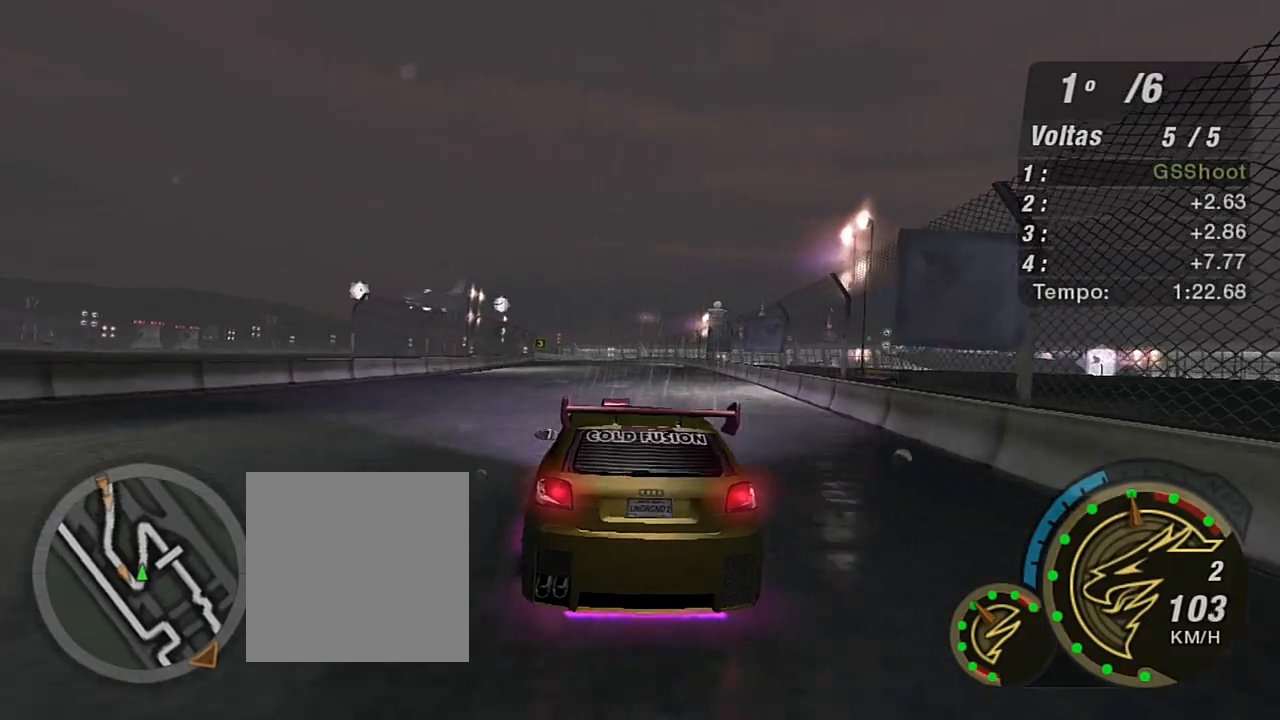
{"buttons": ["R2"], "left_stick": "up", "right_stick": "center", "events": [[100, "left_stick", "up"], [233, "left_stick", "center"], [434, "R1", "down"], [467, "left_stick", "up"], [500, "R1", "up"]]}
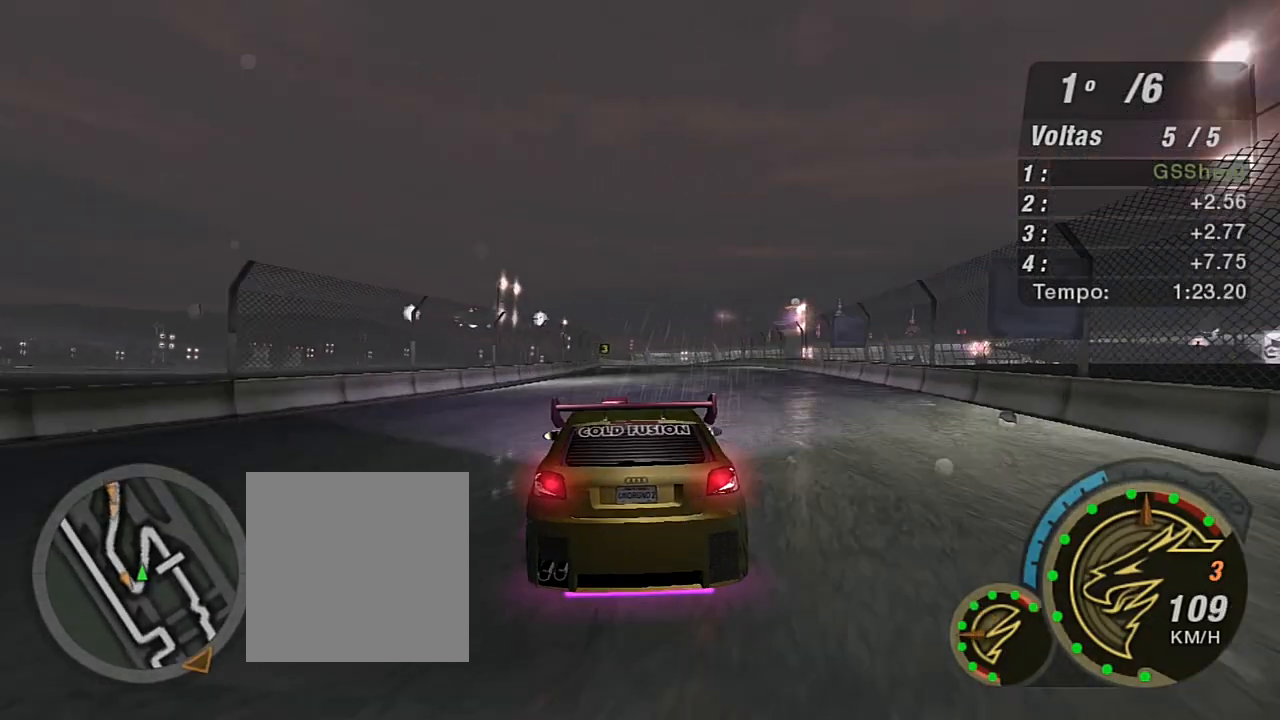
{"buttons": ["R2", "R3"], "left_stick": "center", "right_stick": "center", "events": [[234, "left_stick", "center"], [367, "R3", "down"]]}
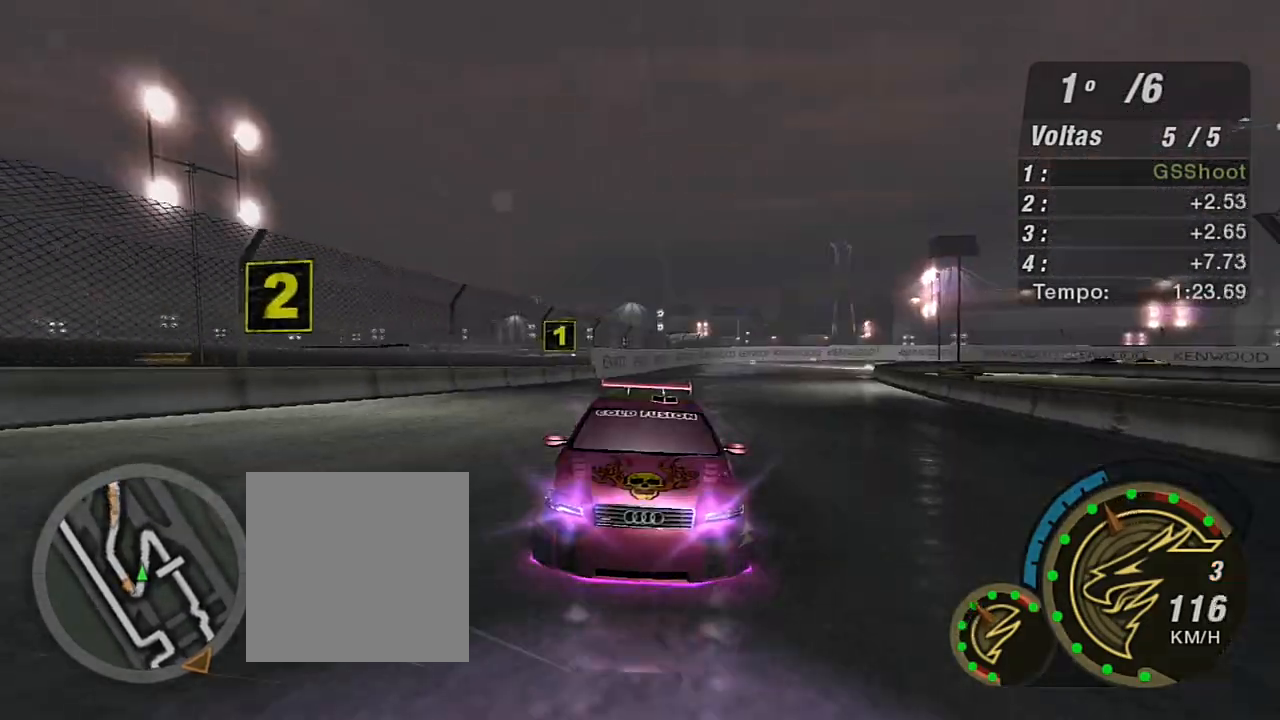
{"buttons": ["R2", "R3"], "left_stick": "center", "right_stick": "center", "events": []}
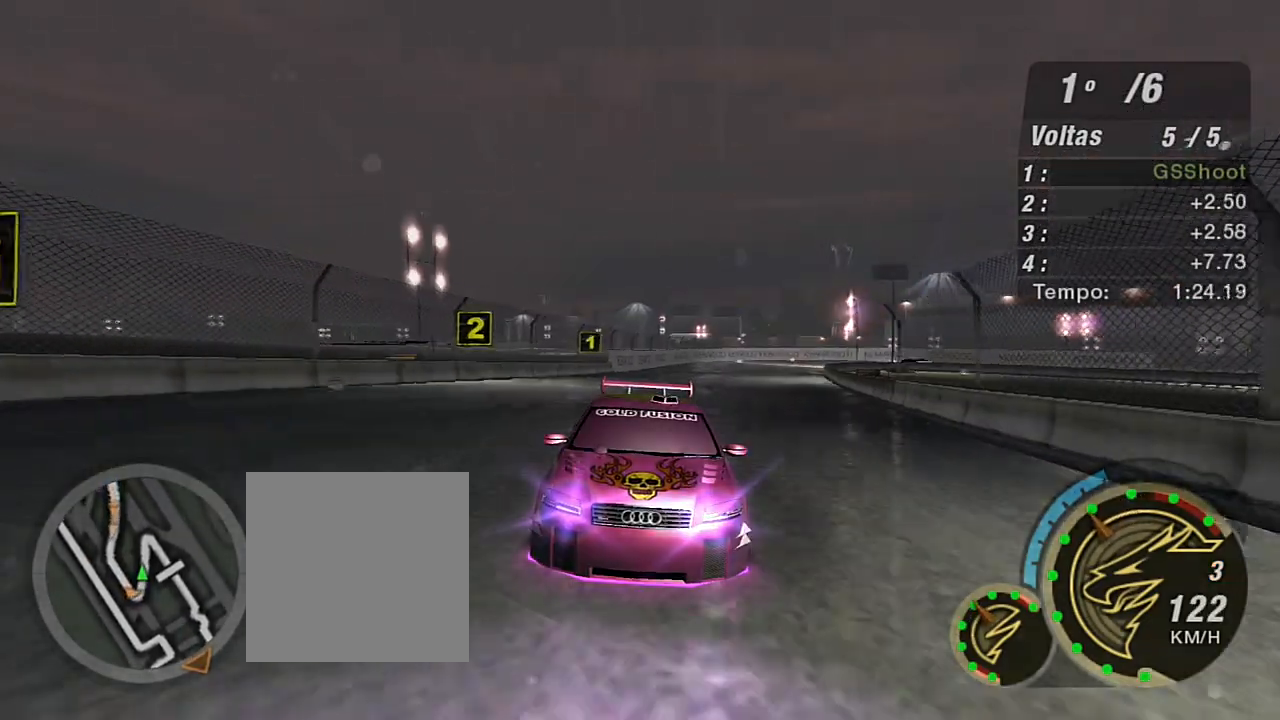
{"buttons": ["R2"], "left_stick": "up", "right_stick": "center", "events": [[334, "left_stick", "up-right"], [434, "left_stick", "up"], [468, "R3", "up"]]}
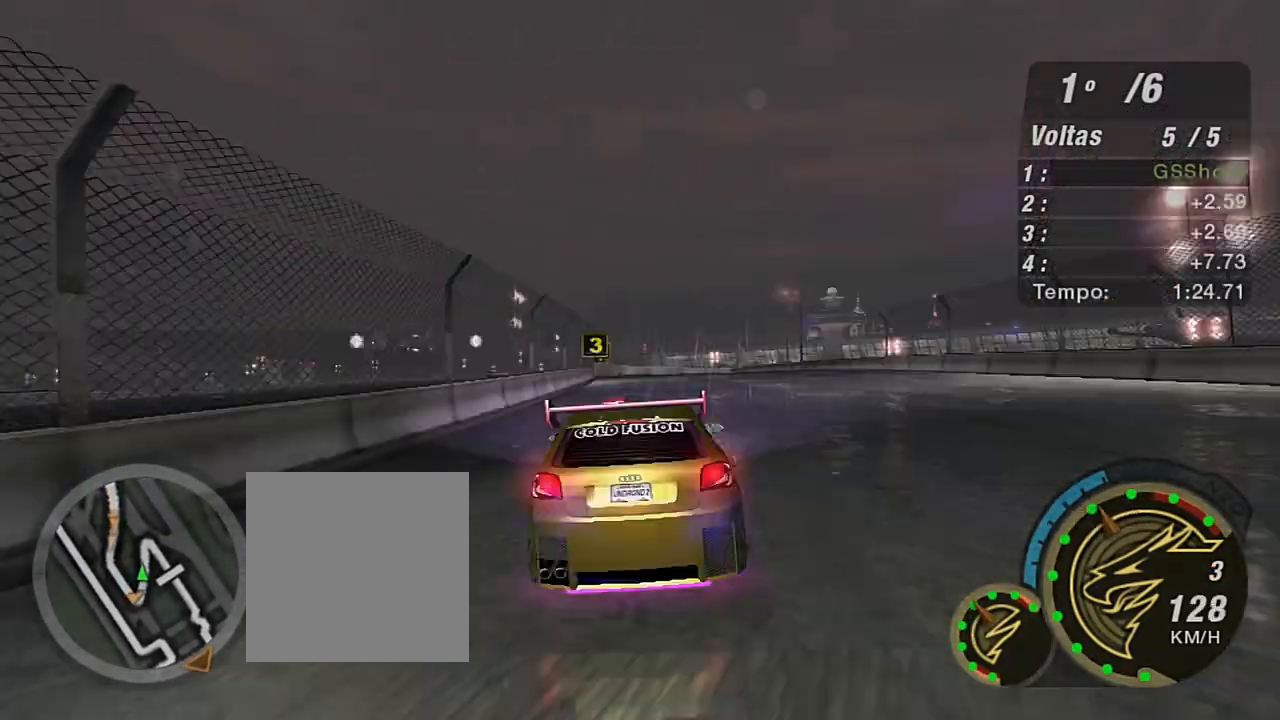
{"buttons": ["R2"], "left_stick": "center", "right_stick": "center", "events": [[67, "left_stick", "center"]]}
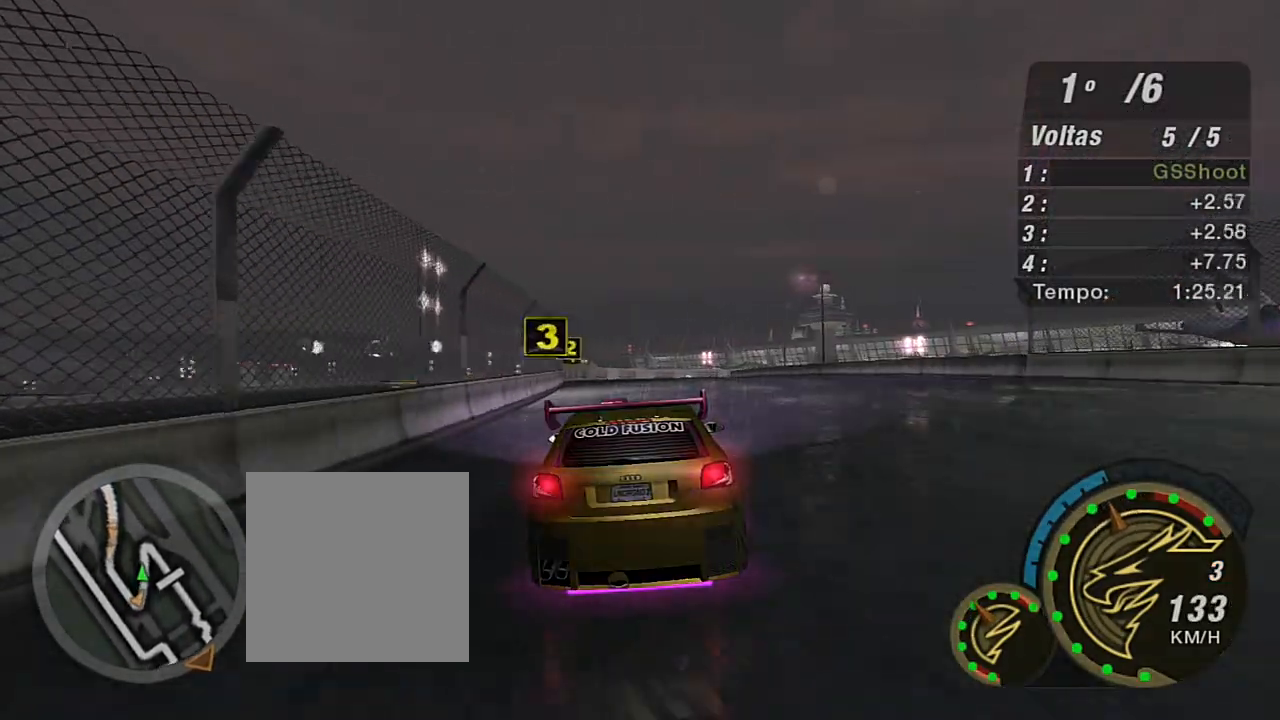
{"buttons": ["R2"], "left_stick": "center", "right_stick": "center", "events": [[201, "left_stick", "left"], [367, "left_stick", "center"]]}
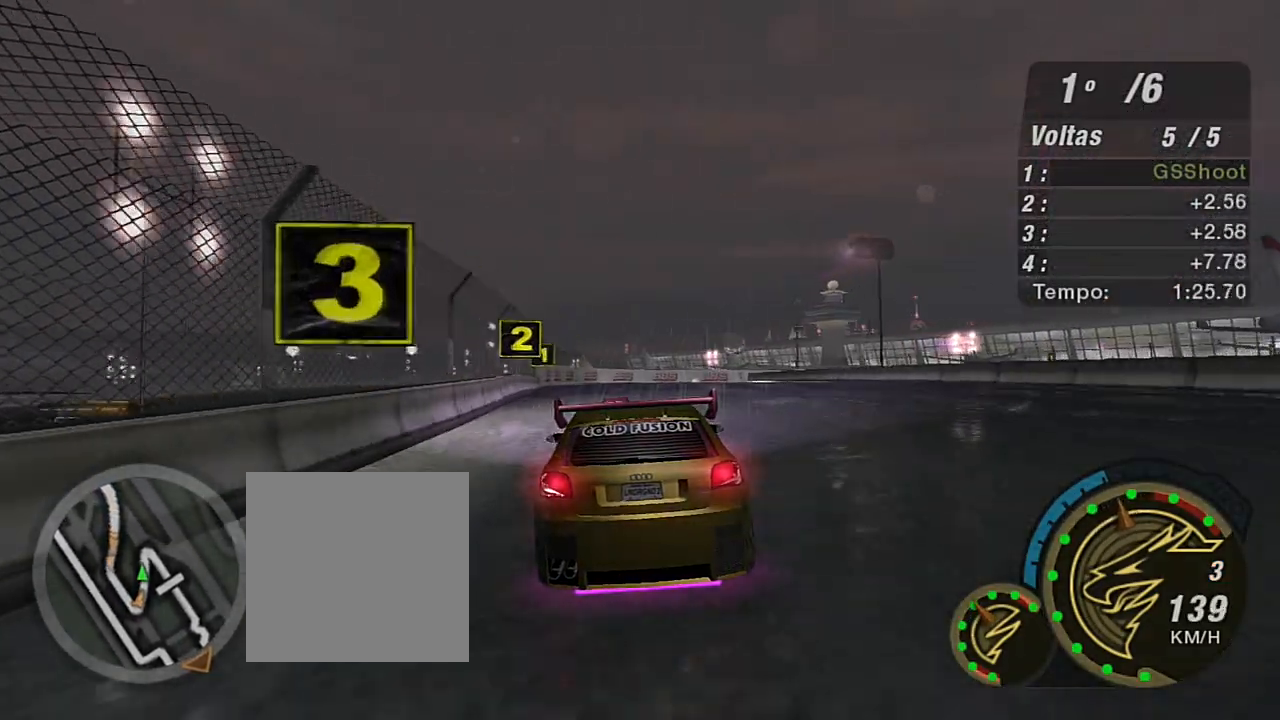
{"buttons": ["R2"], "left_stick": "center", "right_stick": "center", "events": [[100, "left_stick", "down-left"], [334, "left_stick", "center"]]}
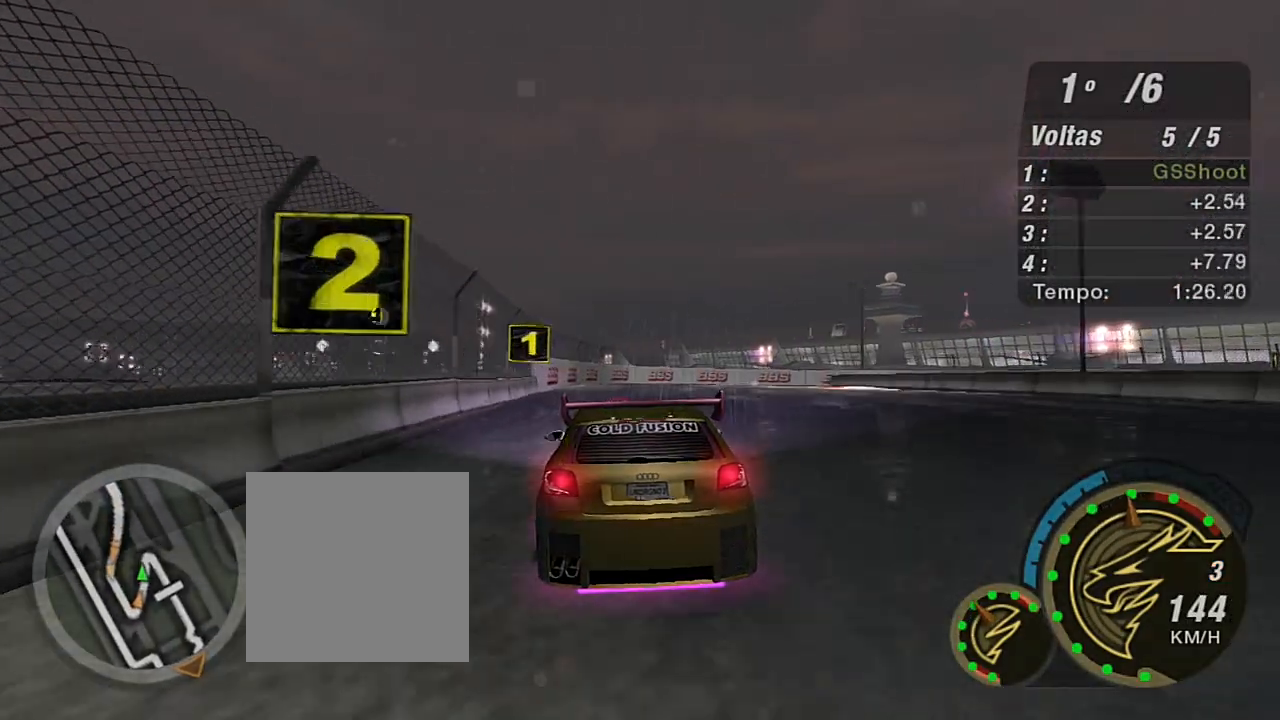
{"buttons": ["L2"], "left_stick": "right", "right_stick": "center", "events": [[434, "left_stick", "right"], [468, "L2", "down"], [501, "R2", "up"]]}
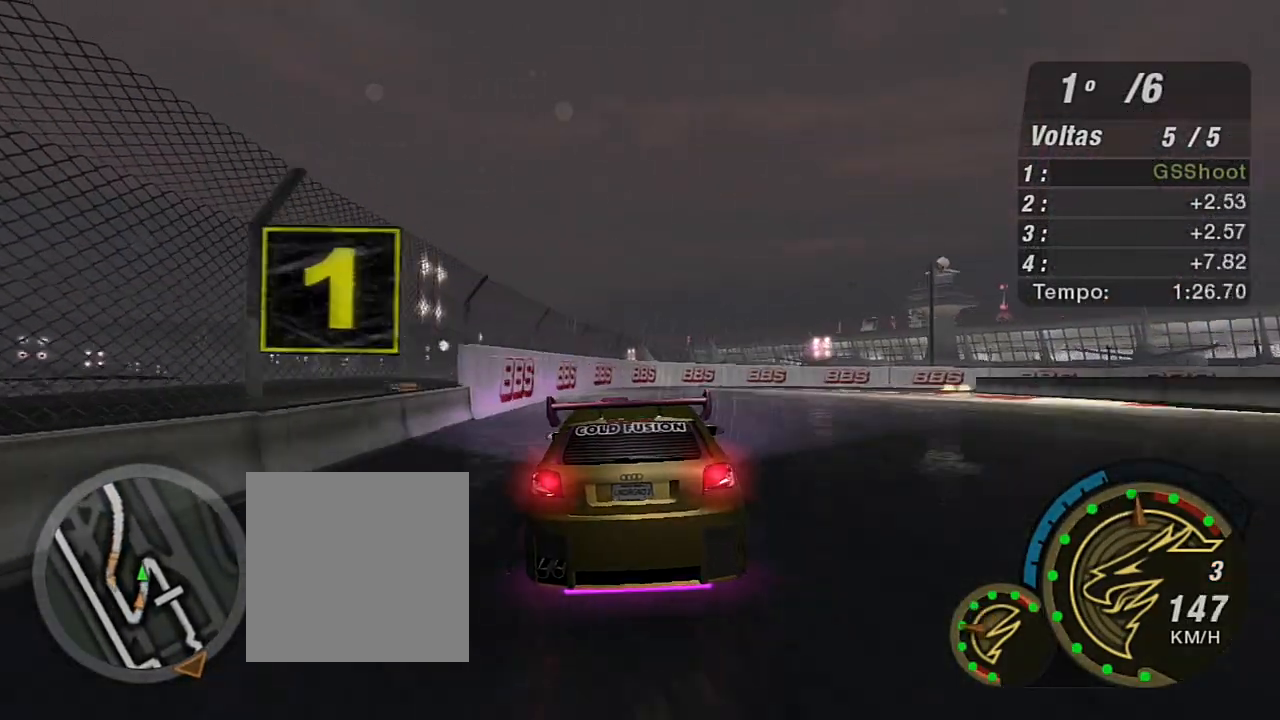
{"buttons": ["L2"], "left_stick": "right", "right_stick": "center", "events": []}
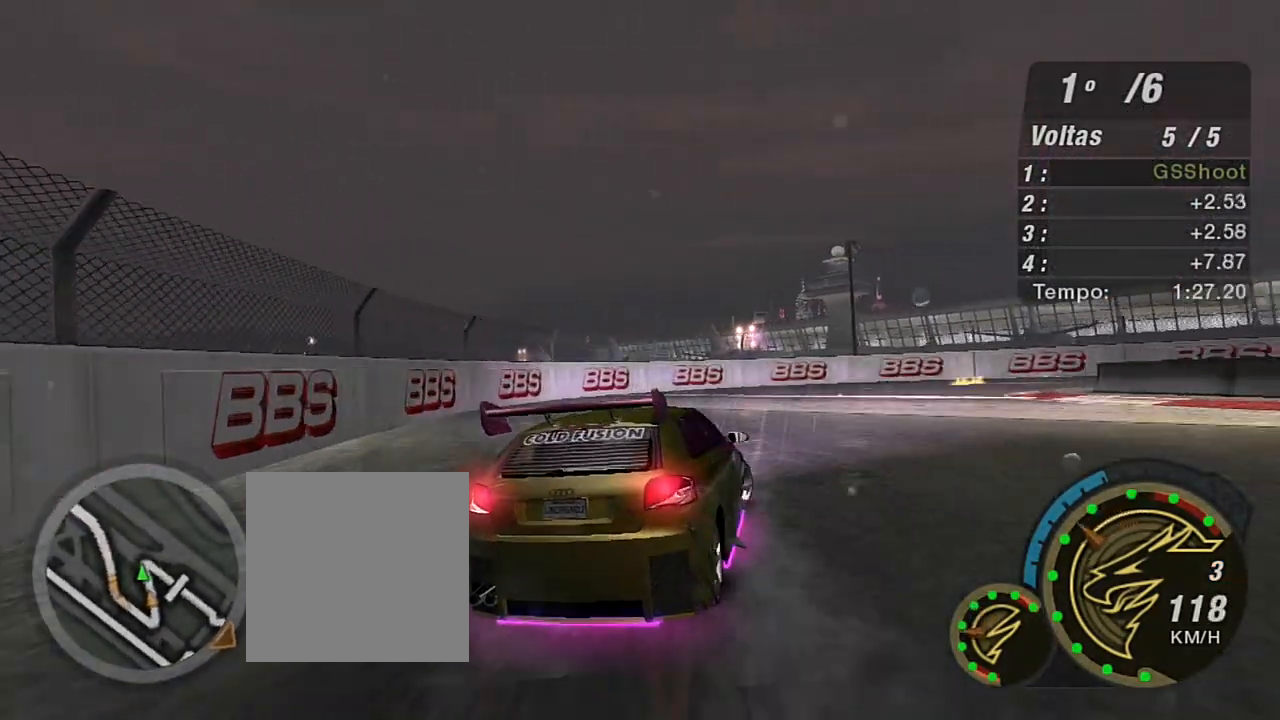
{"buttons": ["R2"], "left_stick": "right", "right_stick": "center", "events": [[201, "L2", "up"], [301, "L1", "down"], [434, "L1", "up"], [501, "R2", "down"]]}
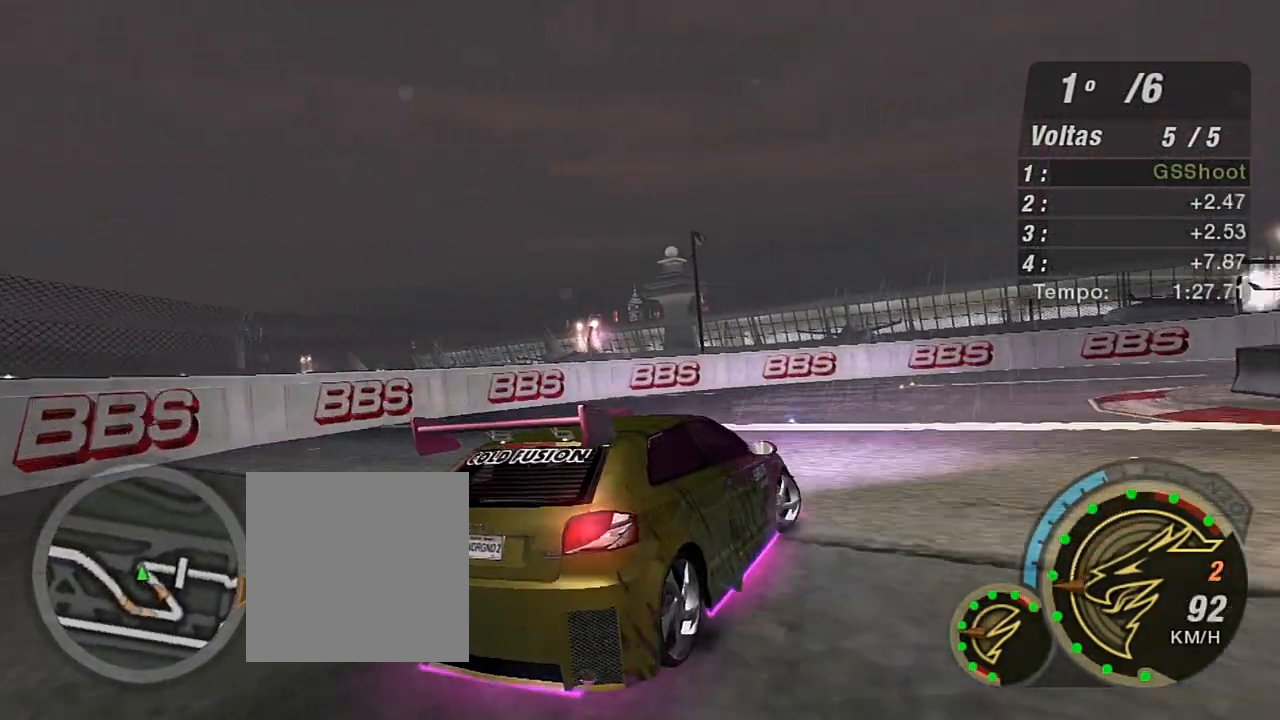
{"buttons": ["R2"], "left_stick": "up-right", "right_stick": "center", "events": [[233, "left_stick", "up-right"]]}
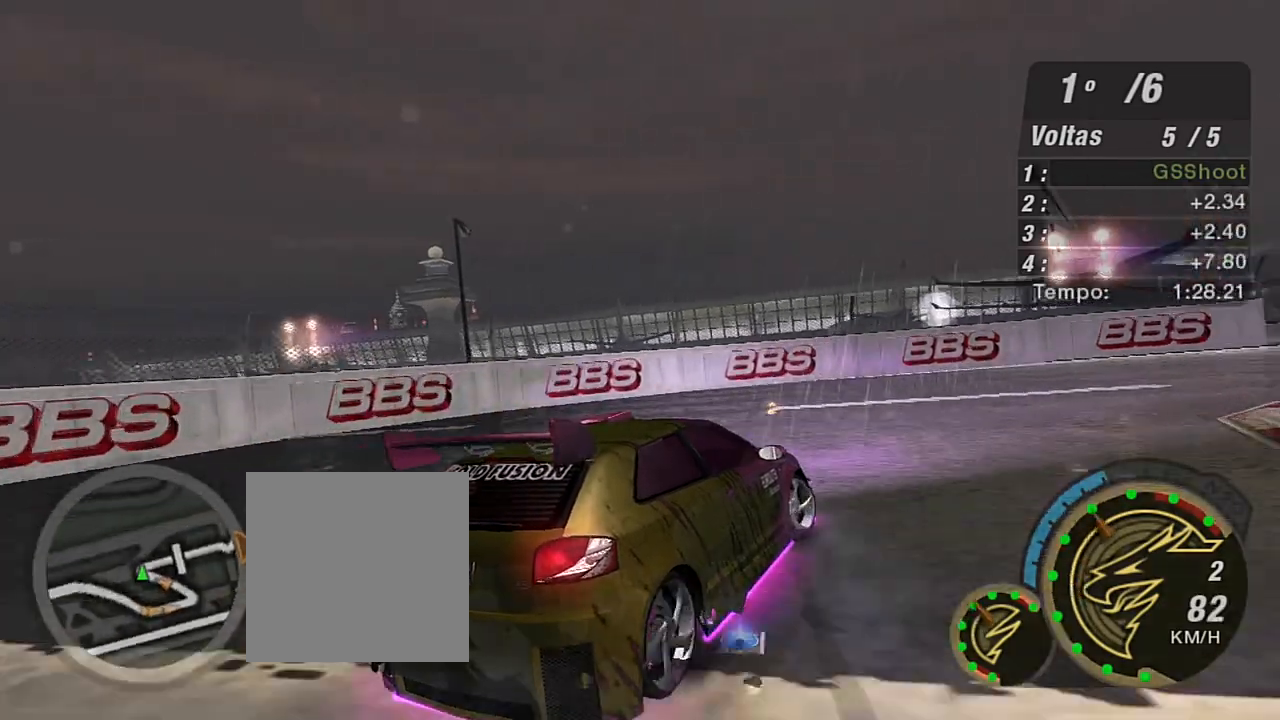
{"buttons": ["R2"], "left_stick": "up-right", "right_stick": "center", "events": []}
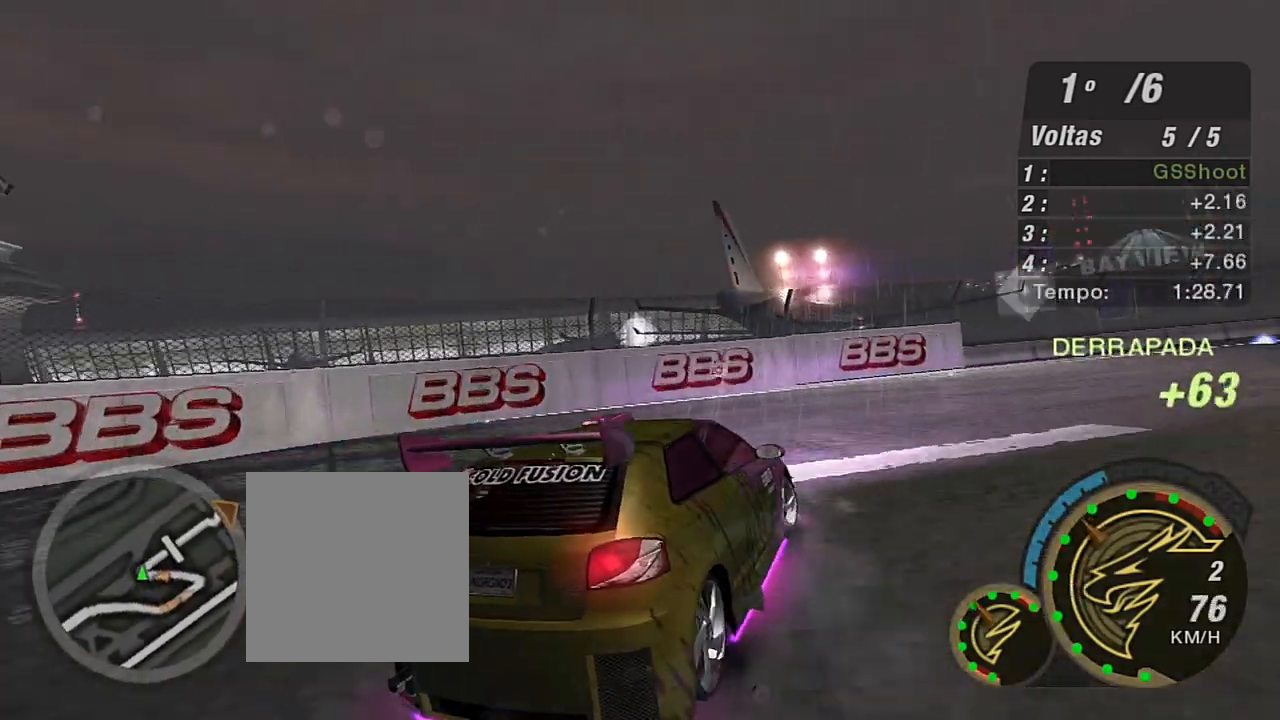
{"buttons": ["R2"], "left_stick": "up-right", "right_stick": "center", "events": []}
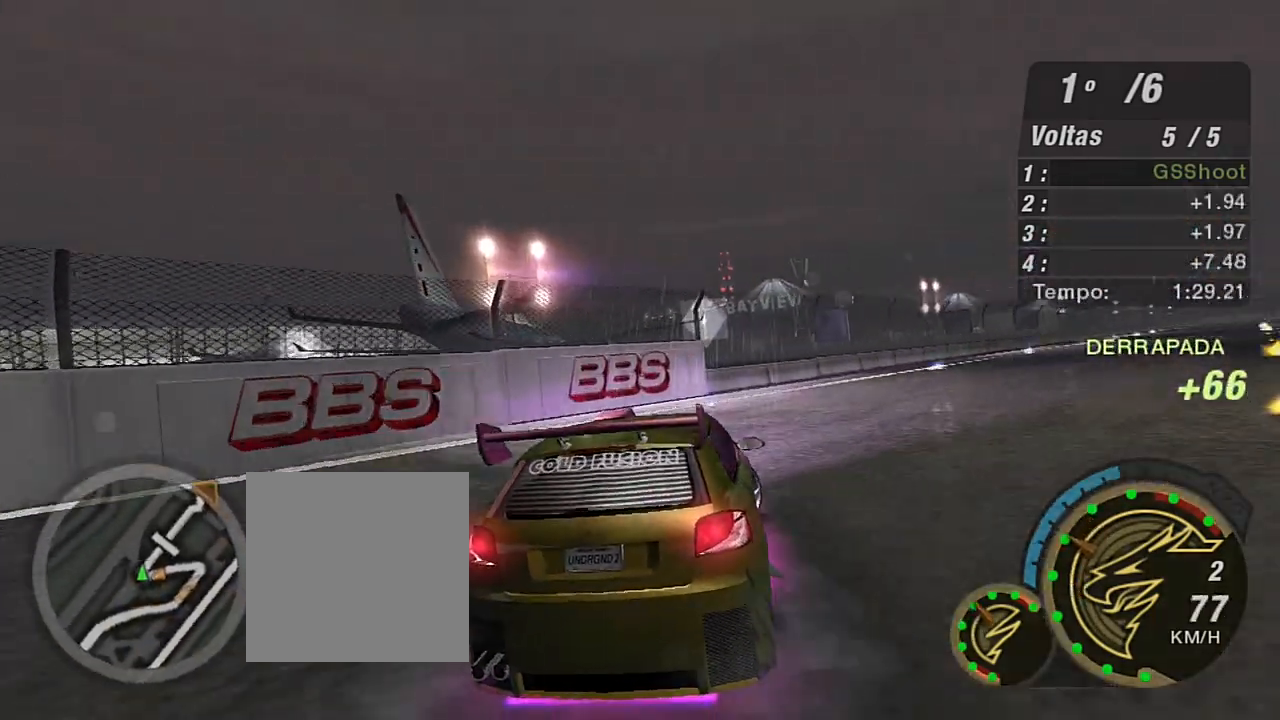
{"buttons": ["R2"], "left_stick": "center", "right_stick": "center", "events": [[467, "left_stick", "center"]]}
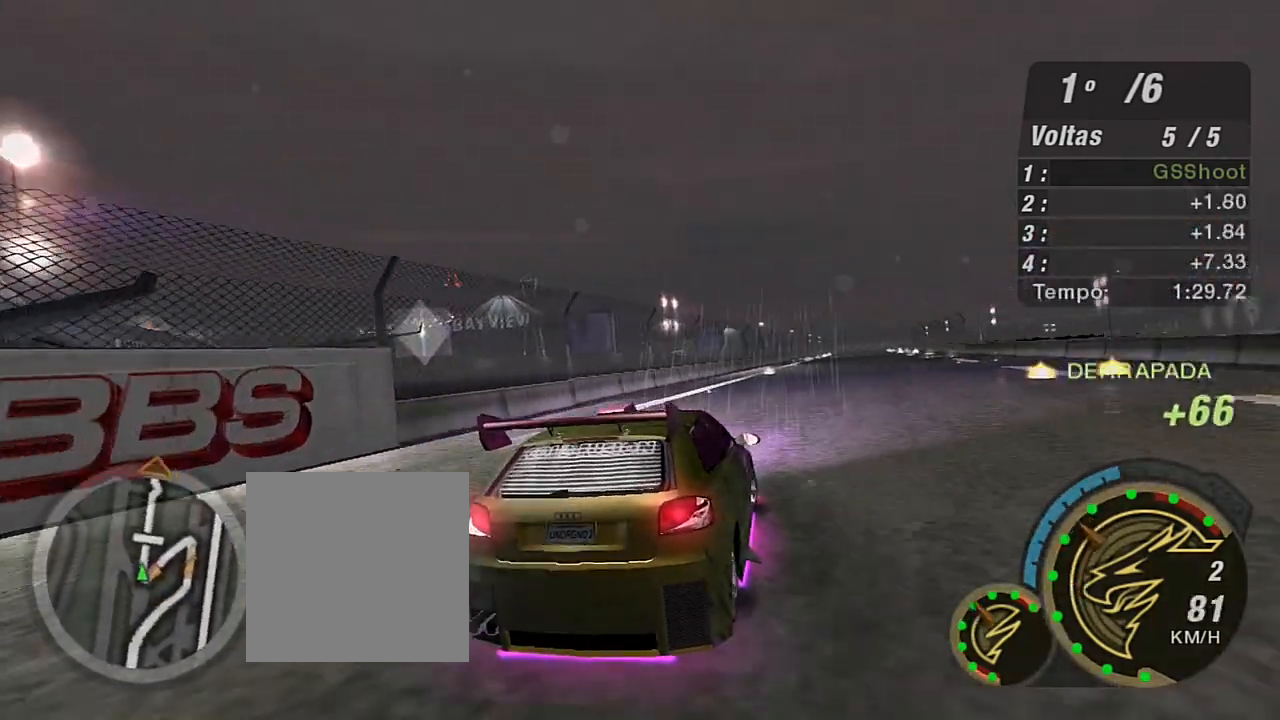
{"buttons": ["R2"], "left_stick": "center", "right_stick": "center", "events": []}
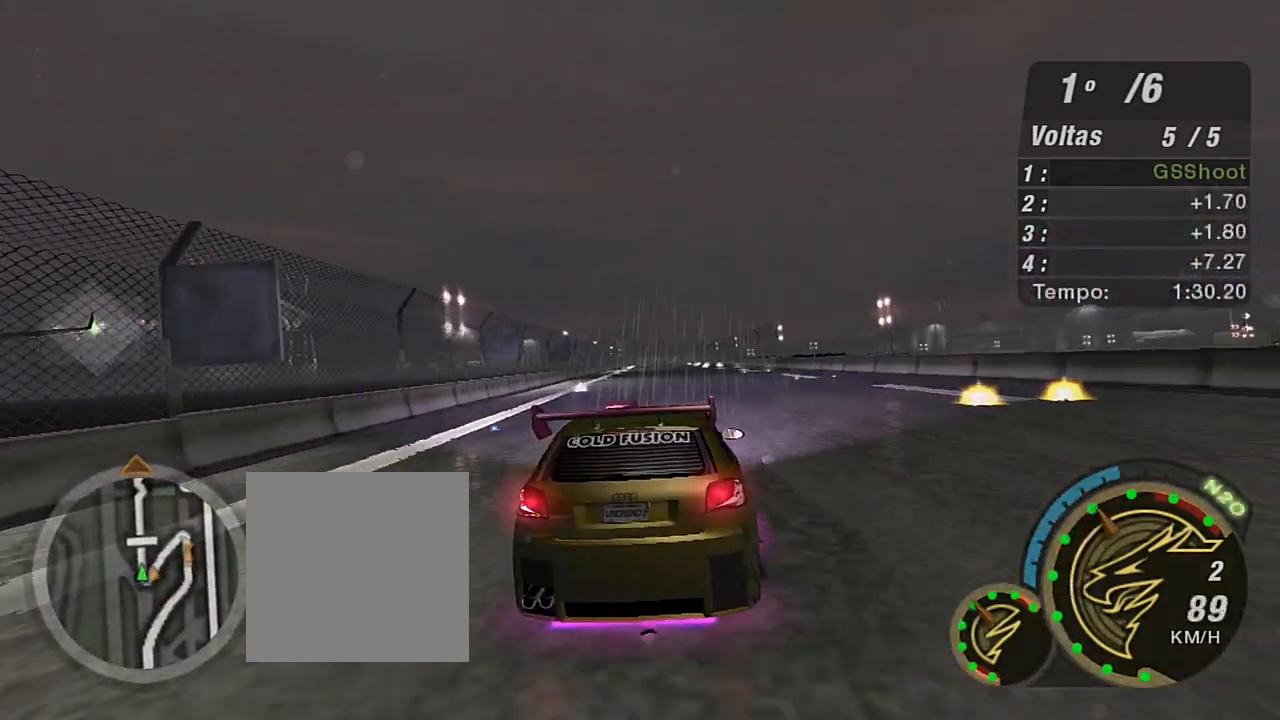
{"buttons": ["R2"], "left_stick": "center", "right_stick": "center", "events": [[100, "left_stick", "left"], [167, "left_stick", "center"], [367, "left_stick", "left"], [468, "left_stick", "center"]]}
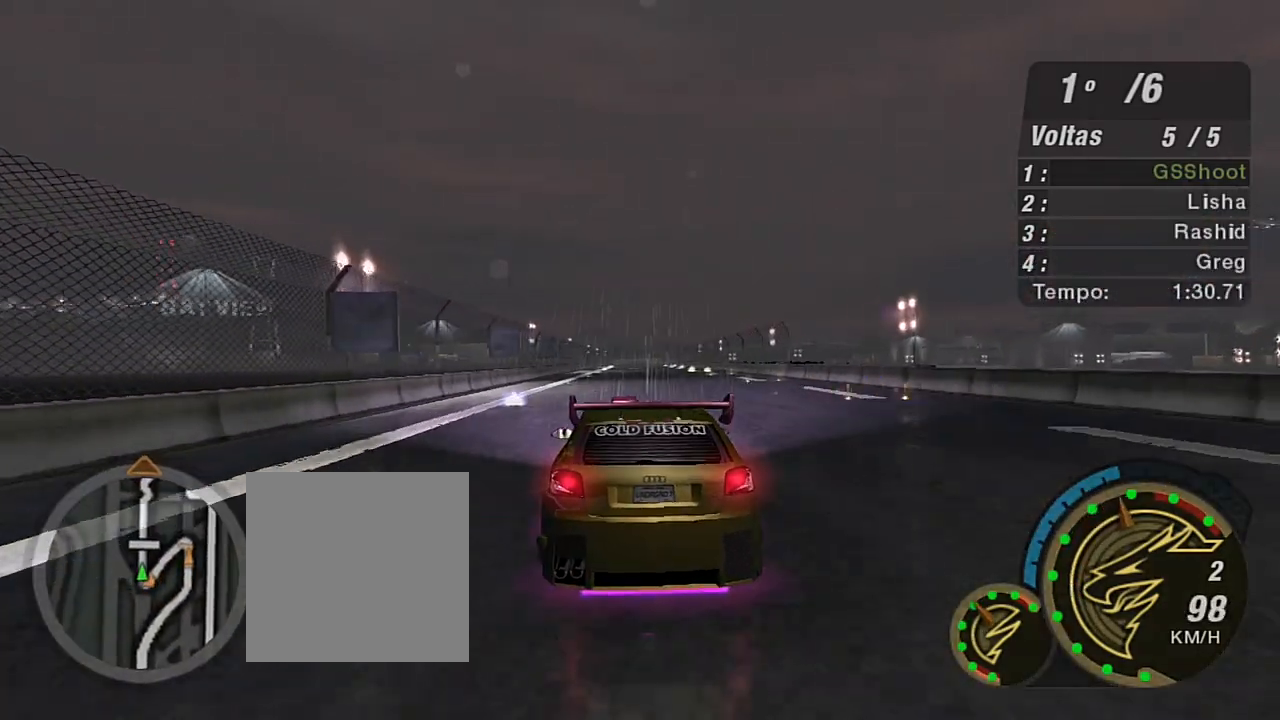
{"buttons": ["R2"], "left_stick": "center", "right_stick": "center", "events": []}
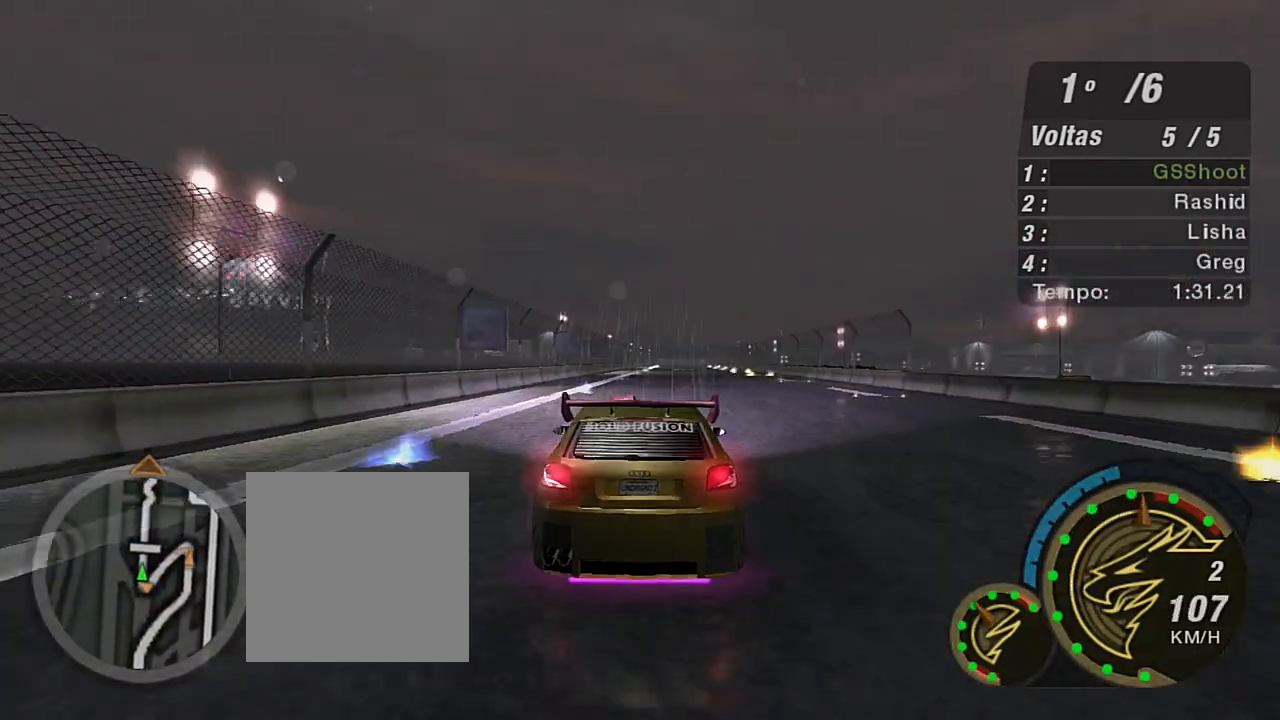
{"buttons": ["R2"], "left_stick": "center", "right_stick": "center", "events": [[234, "R1", "down"], [301, "R1", "up"]]}
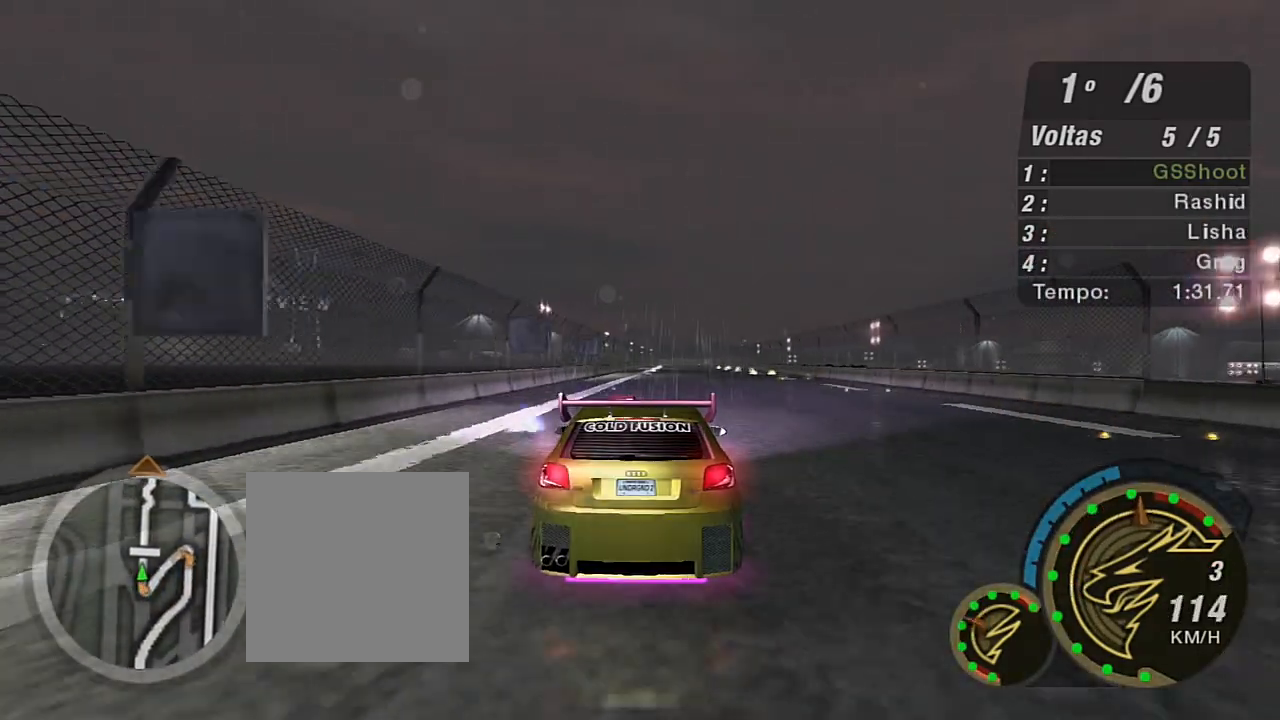
{"buttons": ["X", "R2"], "left_stick": "up-right", "right_stick": "center", "events": [[200, "X", "down"], [467, "left_stick", "up-right"]]}
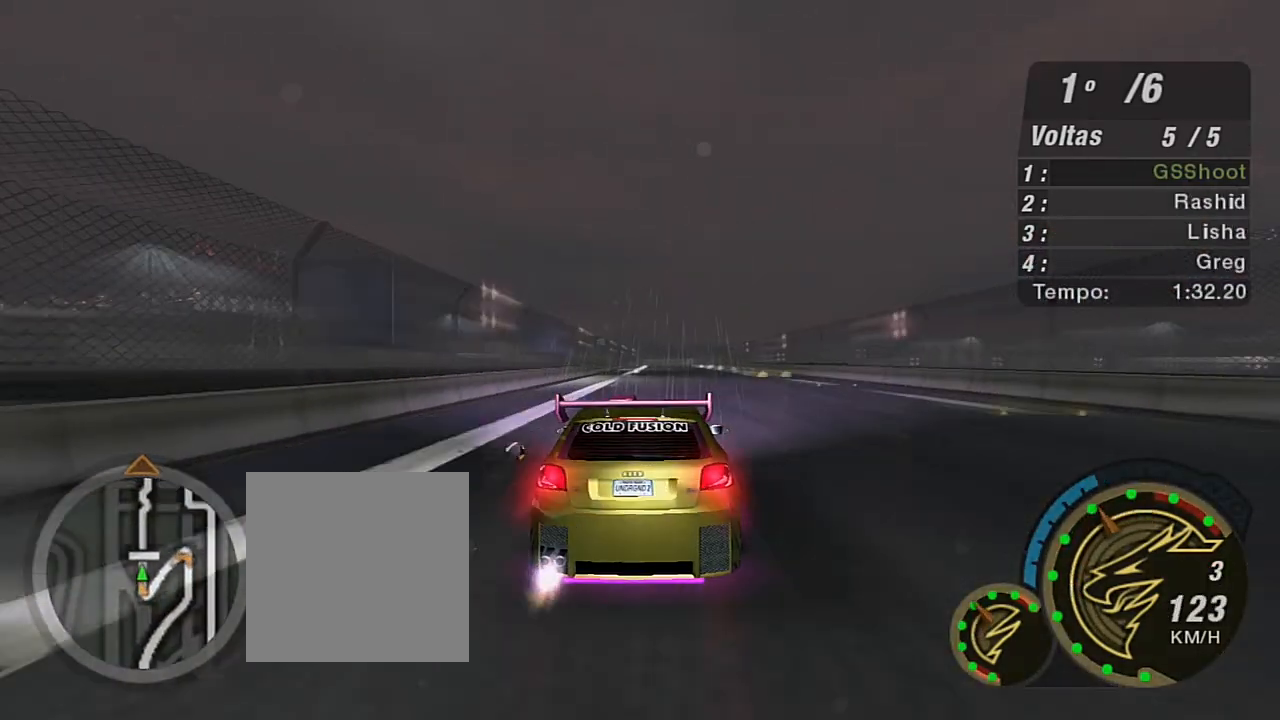
{"buttons": ["X", "R2"], "left_stick": "center", "right_stick": "center", "events": [[100, "left_stick", "center"], [301, "left_stick", "left"], [434, "left_stick", "center"]]}
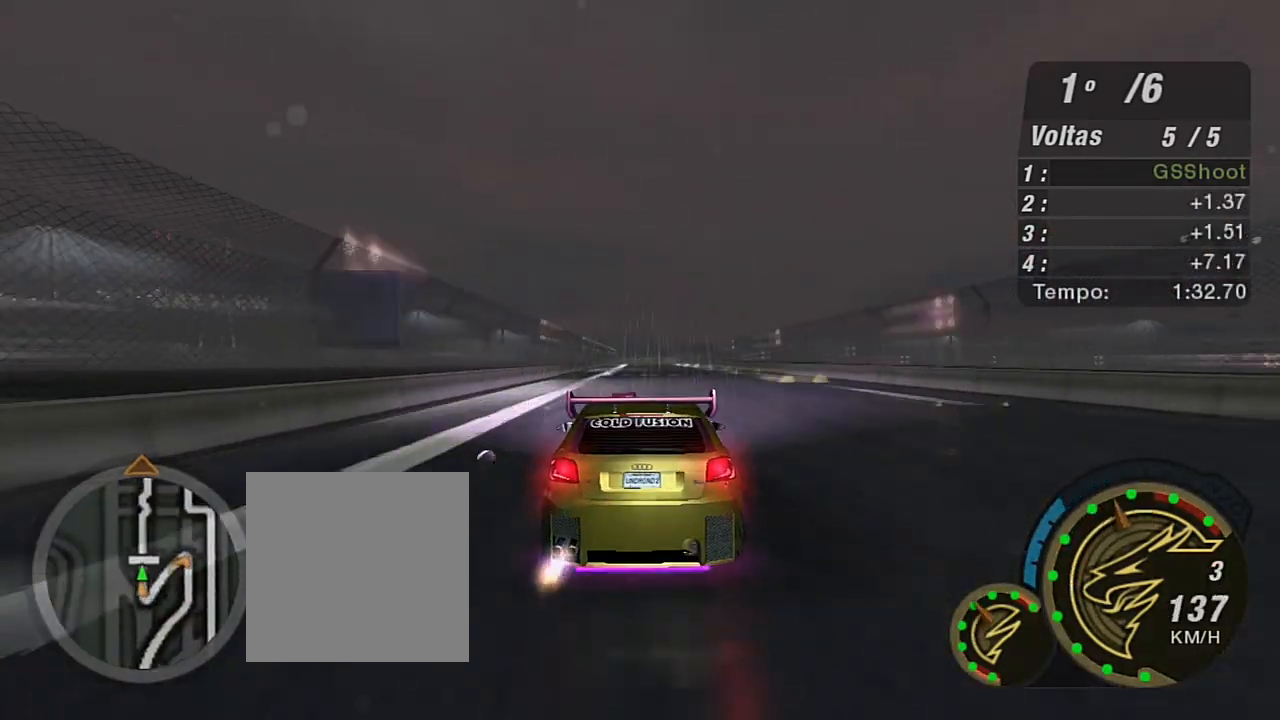
{"buttons": ["X", "R2"], "left_stick": "center", "right_stick": "center", "events": []}
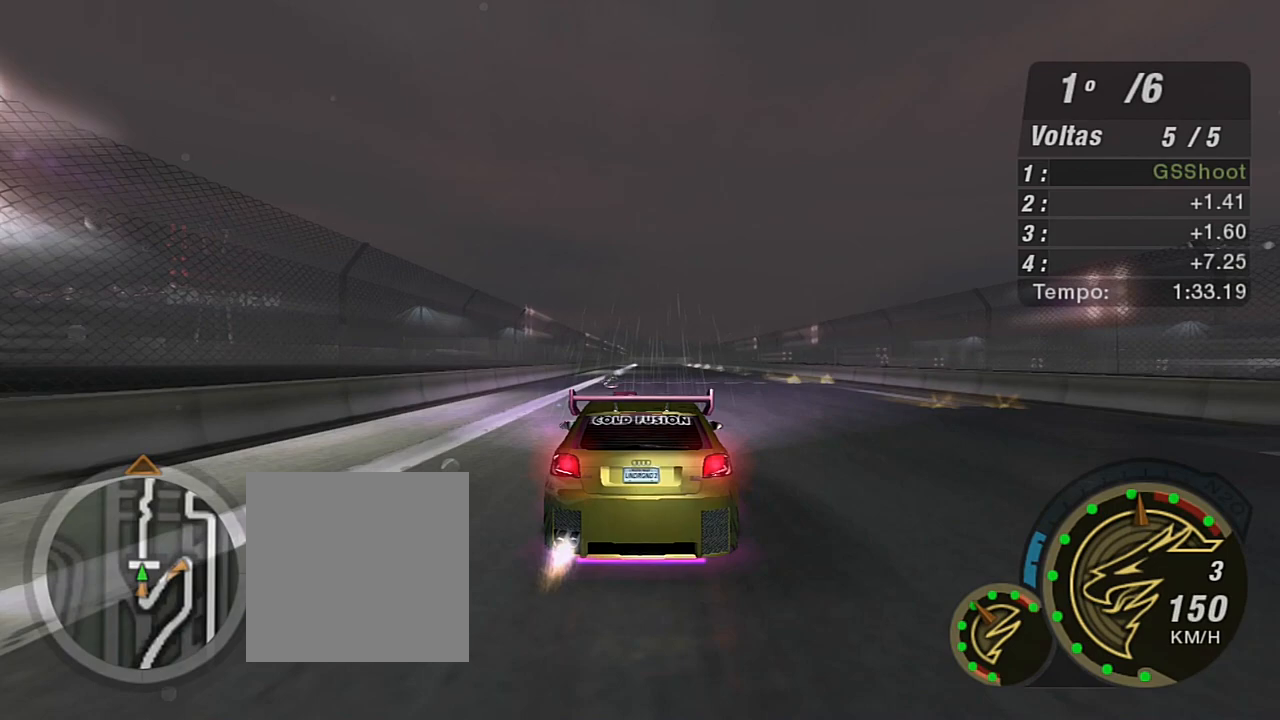
{"buttons": ["R2"], "left_stick": "center", "right_stick": "center", "events": [[334, "R1", "down"], [434, "R1", "up"], [434, "X", "up"]]}
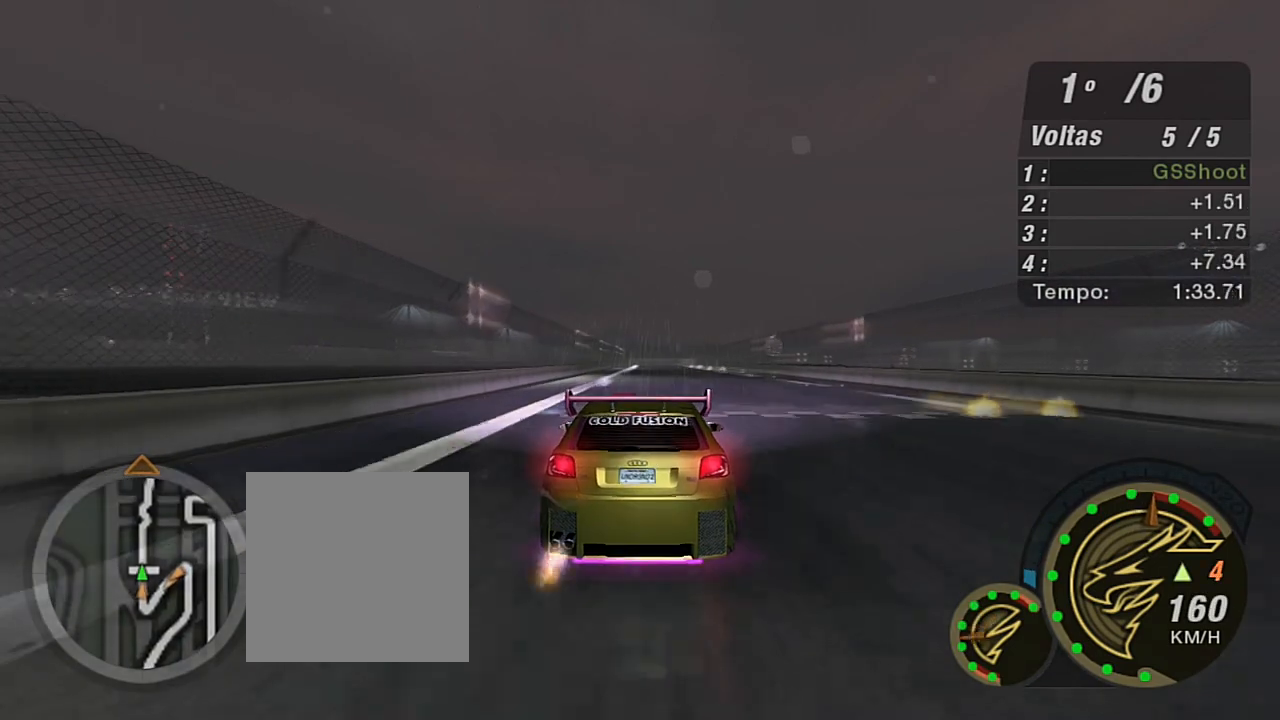
{"buttons": ["R2", "R3"], "left_stick": "center", "right_stick": "up", "events": [[67, "right_stick", "up"], [133, "R3", "down"], [133, "right_stick", "up-left"], [267, "right_stick", "up"]]}
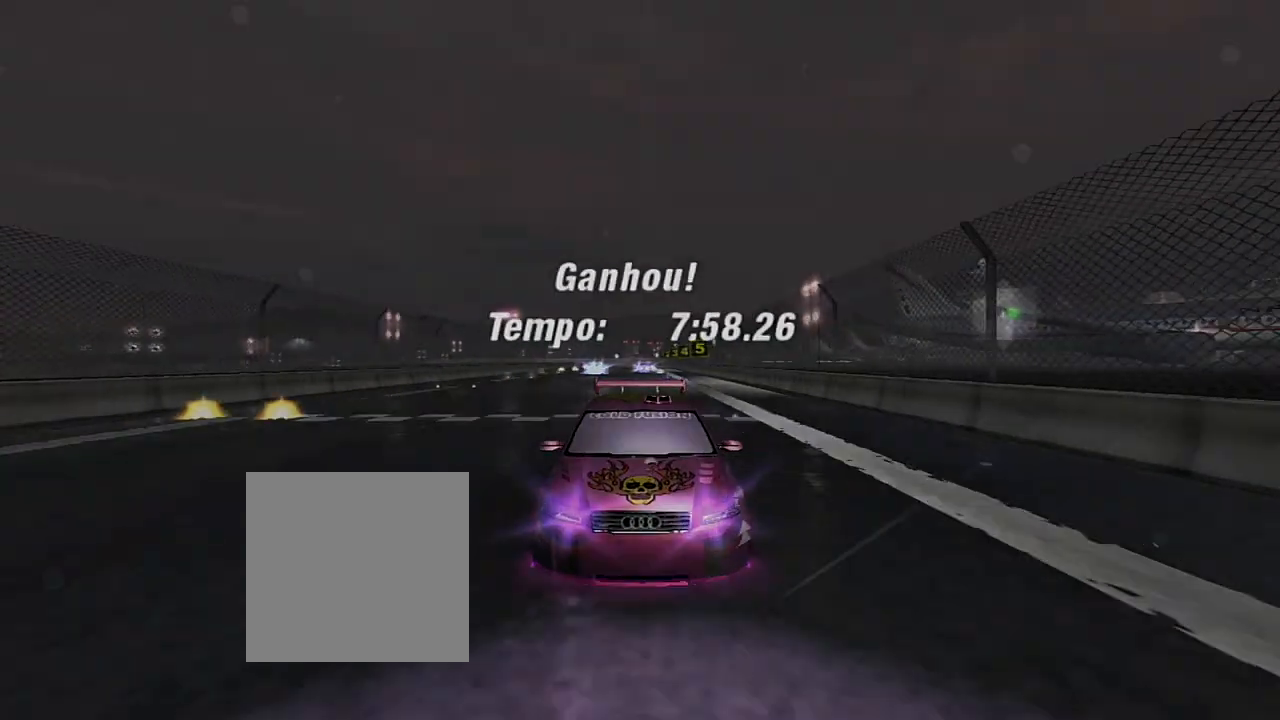
{"buttons": [], "left_stick": "center", "right_stick": "center", "events": [[34, "R3", "up"], [134, "right_stick", "center"], [401, "R2", "up"]]}
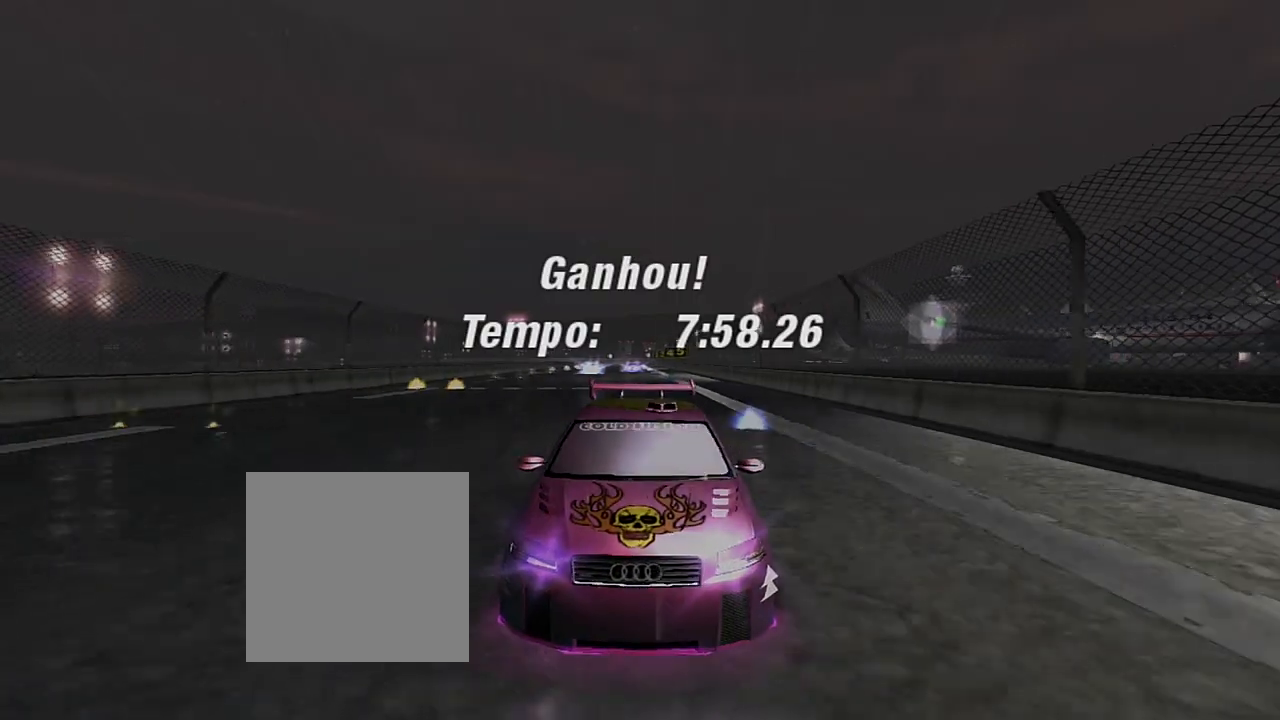
{"buttons": [], "left_stick": "center", "right_stick": "center", "events": []}